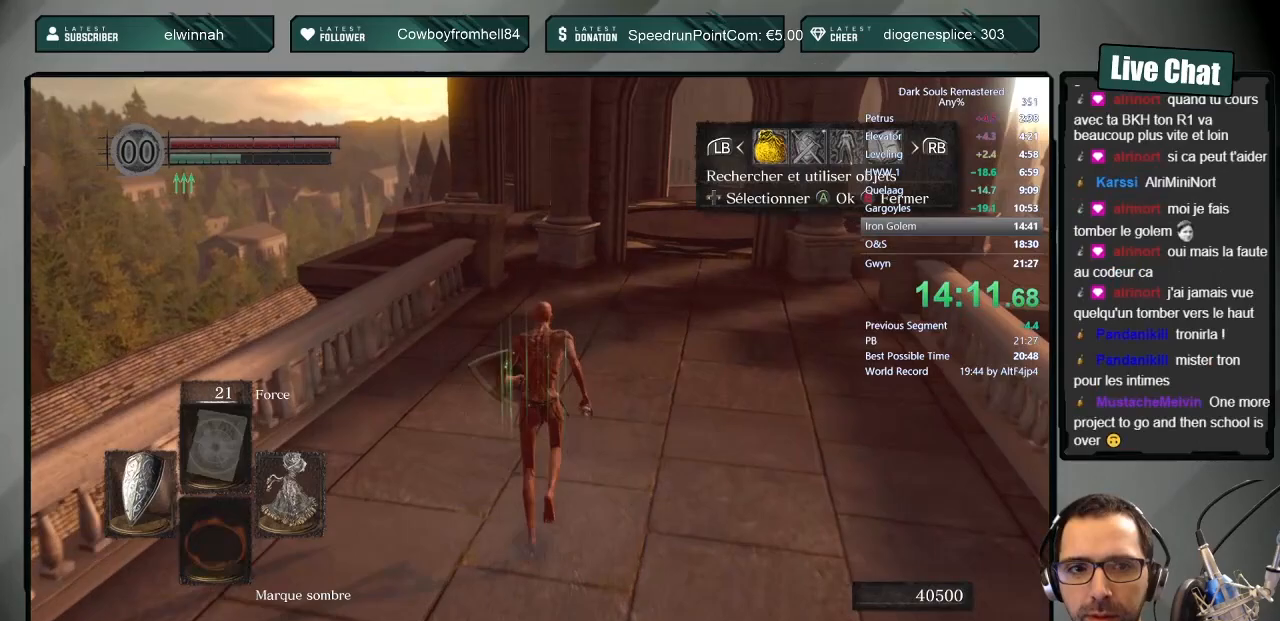
Gameplay with a controller (PlayStation layout); each line is a JSON object with the inputs held at the frame after it. "events" lists button and stick changes between this image and that frame as [ms after this image, input, new state], when the widget could be followed in between.
{"buttons": ["CROSS"], "left_stick": "up", "right_stick": "center", "events": [[17, "START", "up"], [50, "DPAD_RIGHT", "down"], [183, "DPAD_RIGHT", "up"], [217, "CROSS", "down"], [333, "CROSS", "up"], [417, "CROSS", "down"]]}
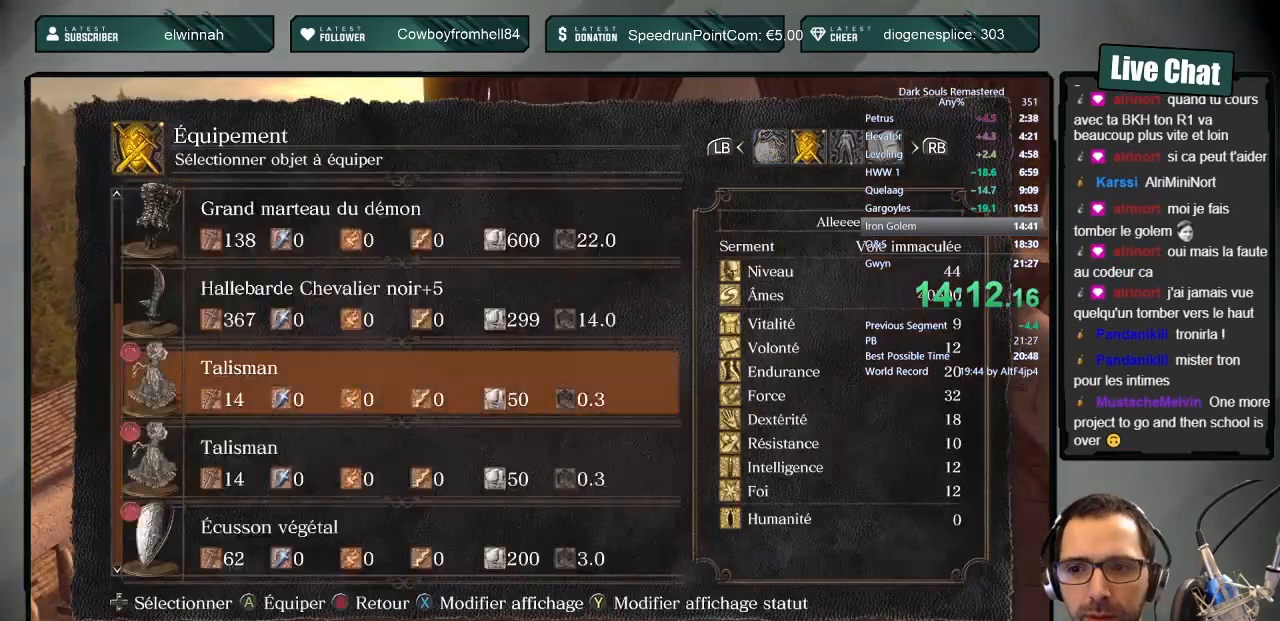
{"buttons": ["CIRCLE"], "left_stick": "up", "right_stick": "center", "events": [[33, "CROSS", "up"], [33, "DPAD_UP", "down"], [117, "CROSS", "down"], [117, "DPAD_UP", "up"], [217, "CROSS", "up"], [317, "CIRCLE", "down"], [350, "CIRCLE", "up"], [450, "CIRCLE", "down"]]}
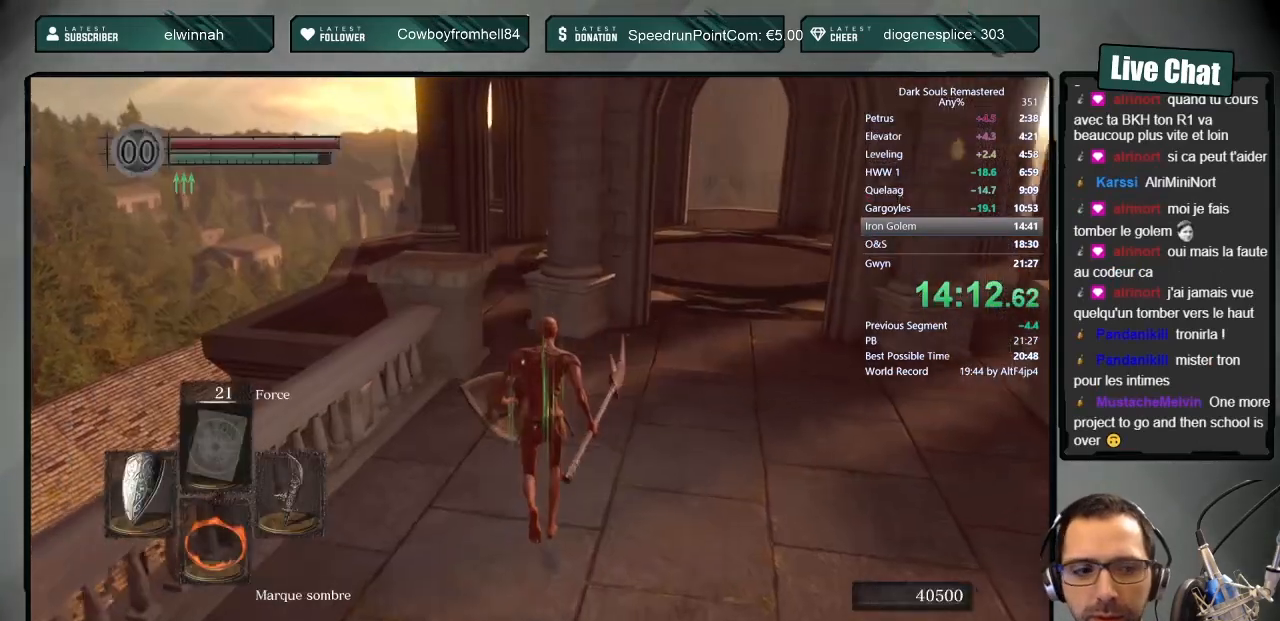
{"buttons": ["CIRCLE"], "left_stick": "up", "right_stick": "up", "events": [[433, "right_stick", "up"]]}
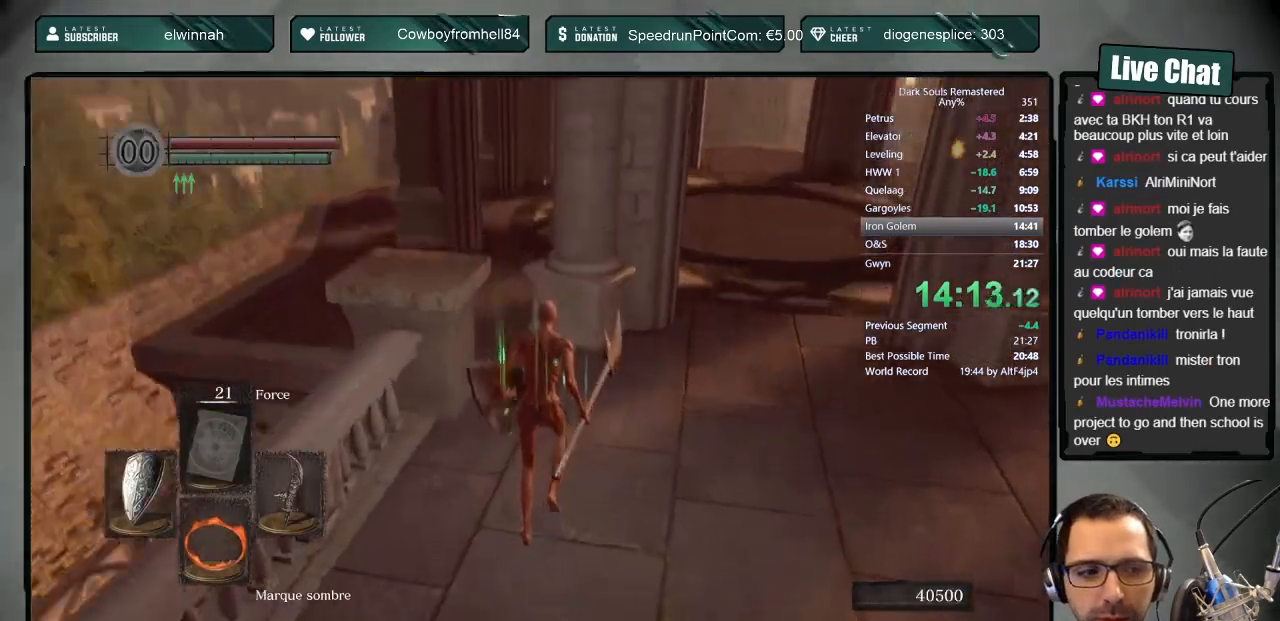
{"buttons": ["CIRCLE"], "left_stick": "up", "right_stick": "center", "events": [[100, "right_stick", "center"]]}
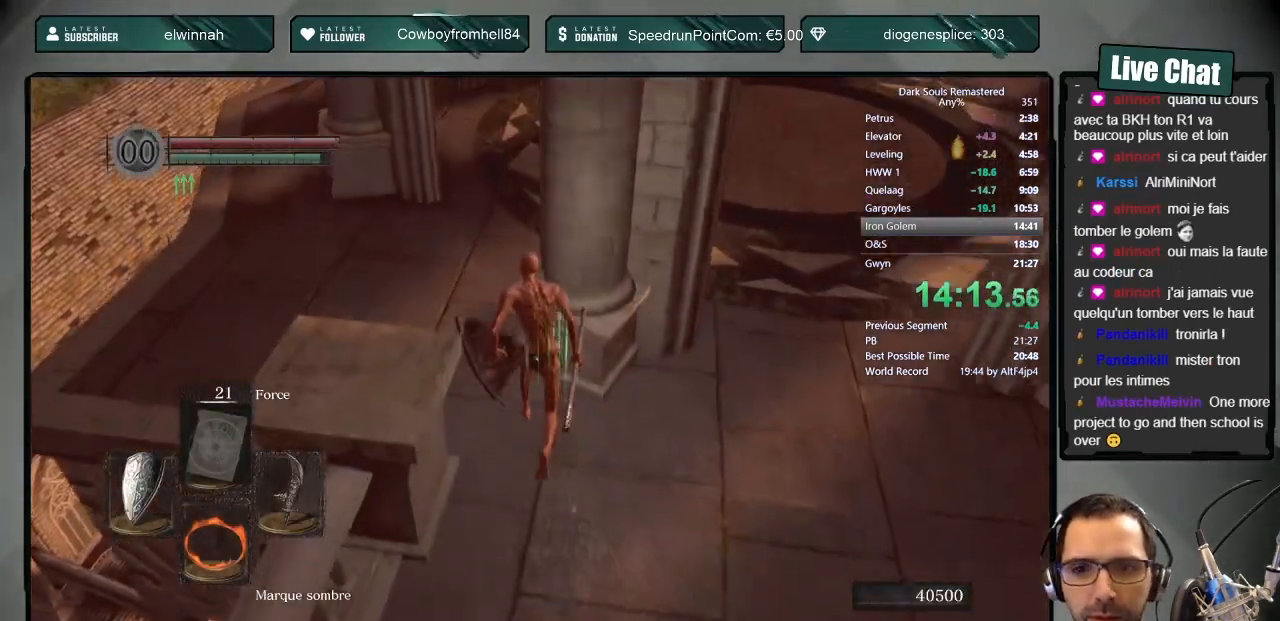
{"buttons": ["CIRCLE"], "left_stick": "up-left", "right_stick": "center", "events": [[50, "right_stick", "right"], [100, "left_stick", "up-left"], [150, "right_stick", "center"], [350, "right_stick", "right"], [450, "right_stick", "center"]]}
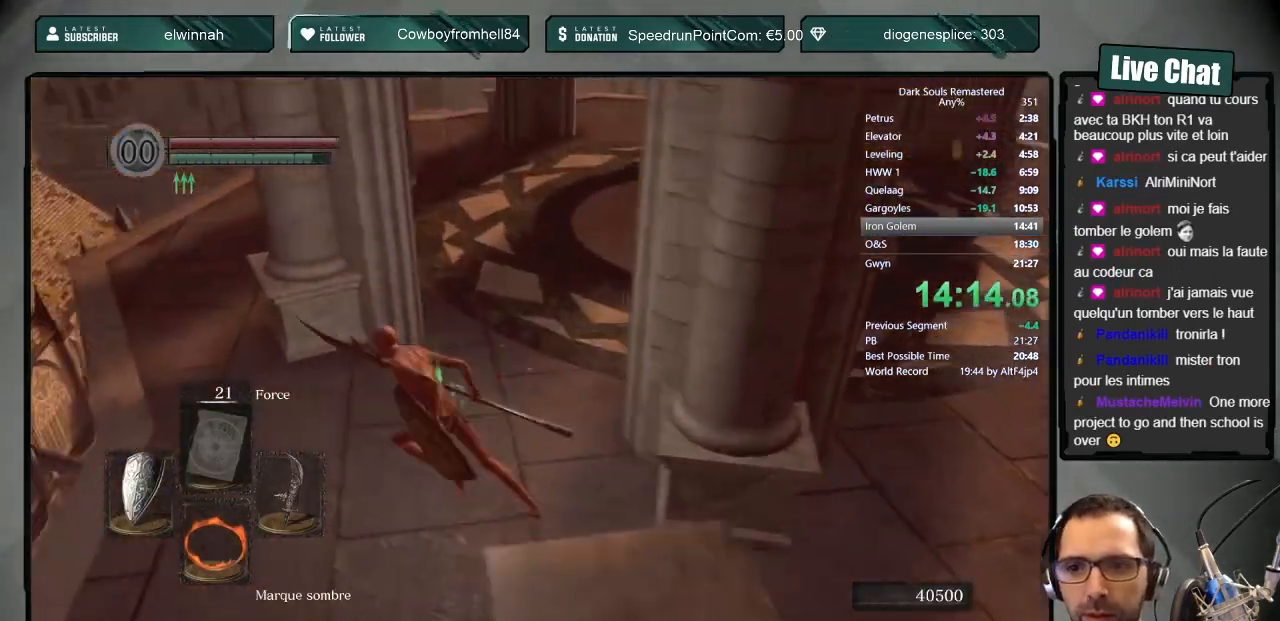
{"buttons": [], "left_stick": "up-left", "right_stick": "center", "events": [[467, "CIRCLE", "up"]]}
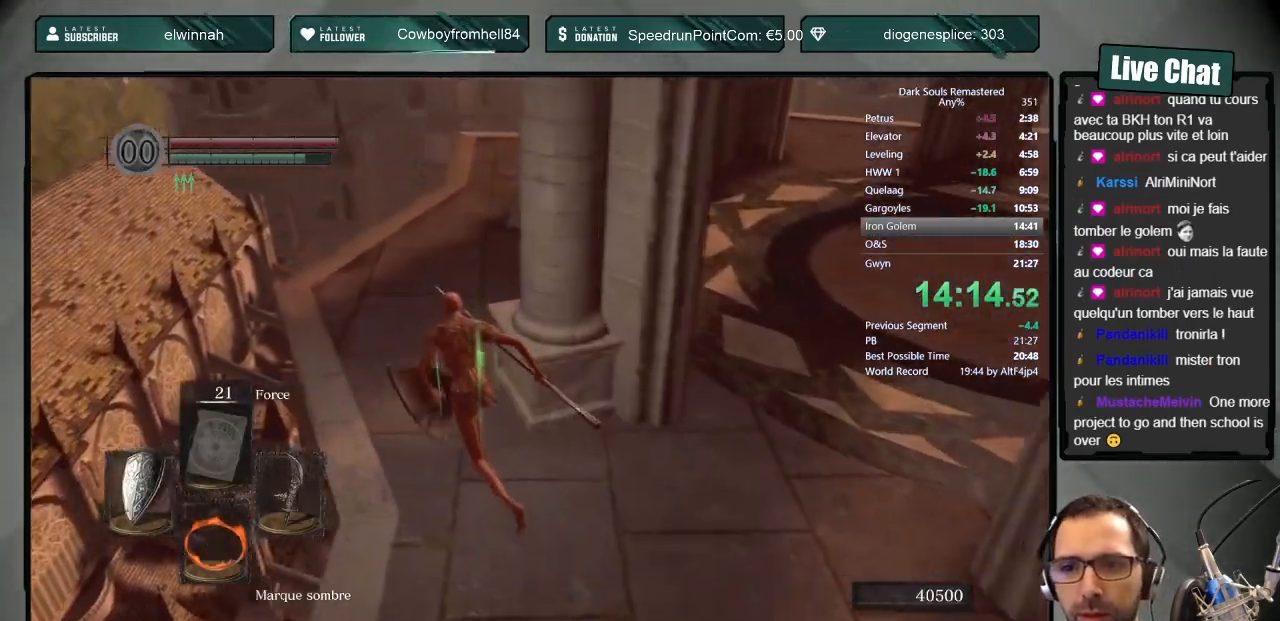
{"buttons": [], "left_stick": "up", "right_stick": "center", "events": [[83, "right_stick", "up"], [250, "right_stick", "center"], [400, "right_stick", "up"], [450, "right_stick", "center"], [483, "left_stick", "up"]]}
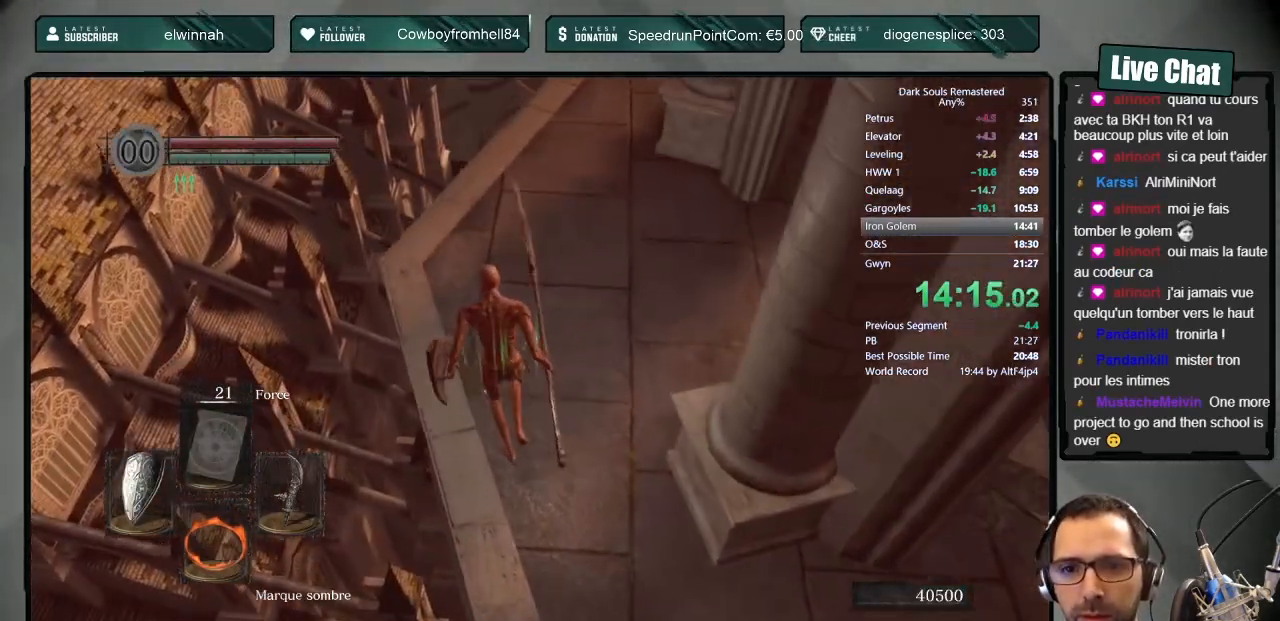
{"buttons": [], "left_stick": "up", "right_stick": "center", "events": []}
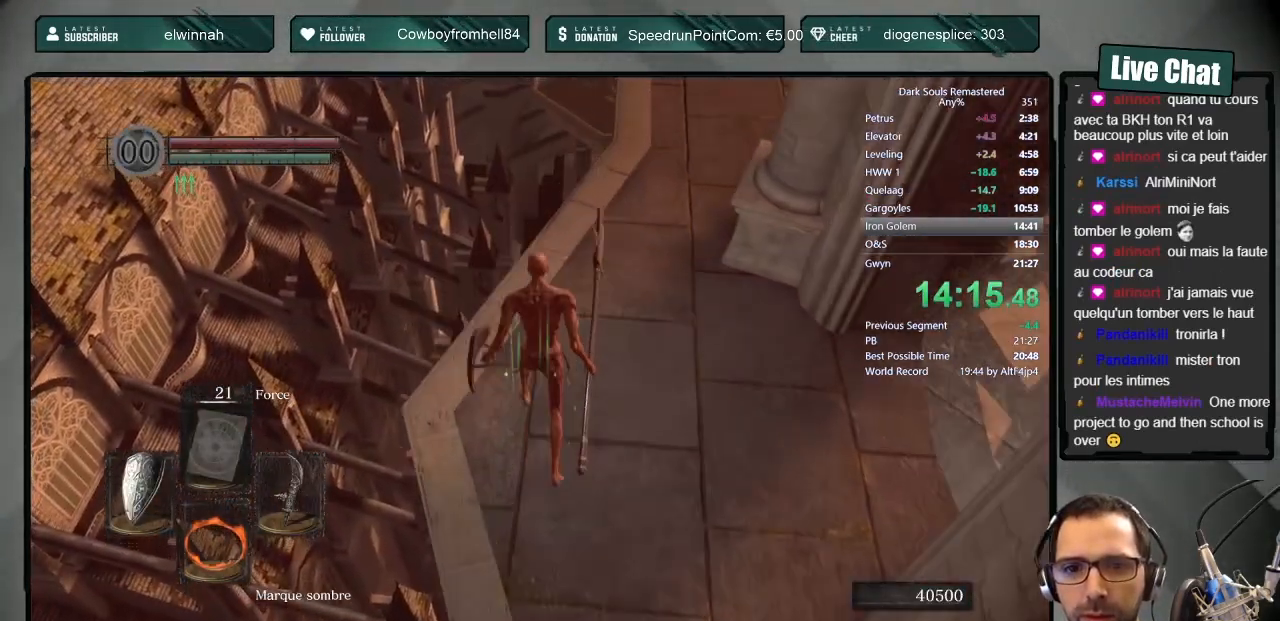
{"buttons": [], "left_stick": "up", "right_stick": "center", "events": [[267, "CIRCLE", "down"], [383, "CIRCLE", "up"], [450, "CIRCLE", "down"], [500, "CIRCLE", "up"]]}
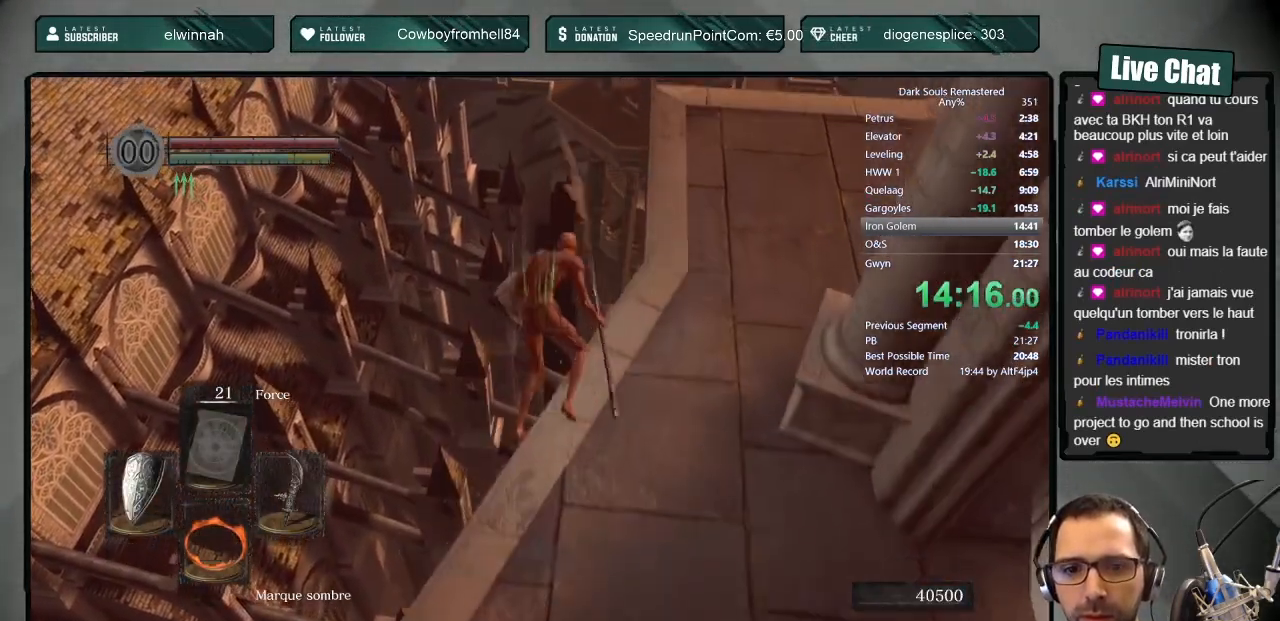
{"buttons": ["CIRCLE"], "left_stick": "up", "right_stick": "center", "events": [[67, "CIRCLE", "down"], [133, "CIRCLE", "up"], [200, "CIRCLE", "down"], [267, "CIRCLE", "up"], [350, "CIRCLE", "down"], [400, "CIRCLE", "up"], [467, "CIRCLE", "down"]]}
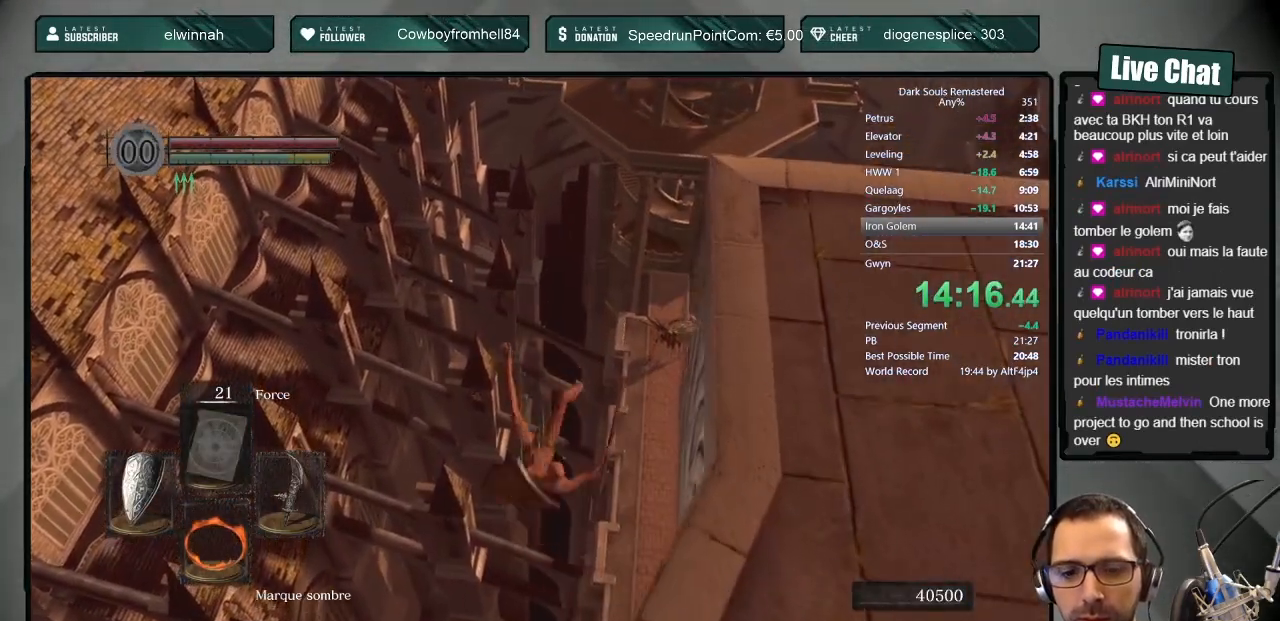
{"buttons": ["CIRCLE"], "left_stick": "up", "right_stick": "center", "events": [[17, "CIRCLE", "up"], [83, "CIRCLE", "down"], [150, "CIRCLE", "up"], [250, "CIRCLE", "down"], [283, "CIRCLE", "up"], [350, "CIRCLE", "down"], [433, "CIRCLE", "up"], [483, "CIRCLE", "down"]]}
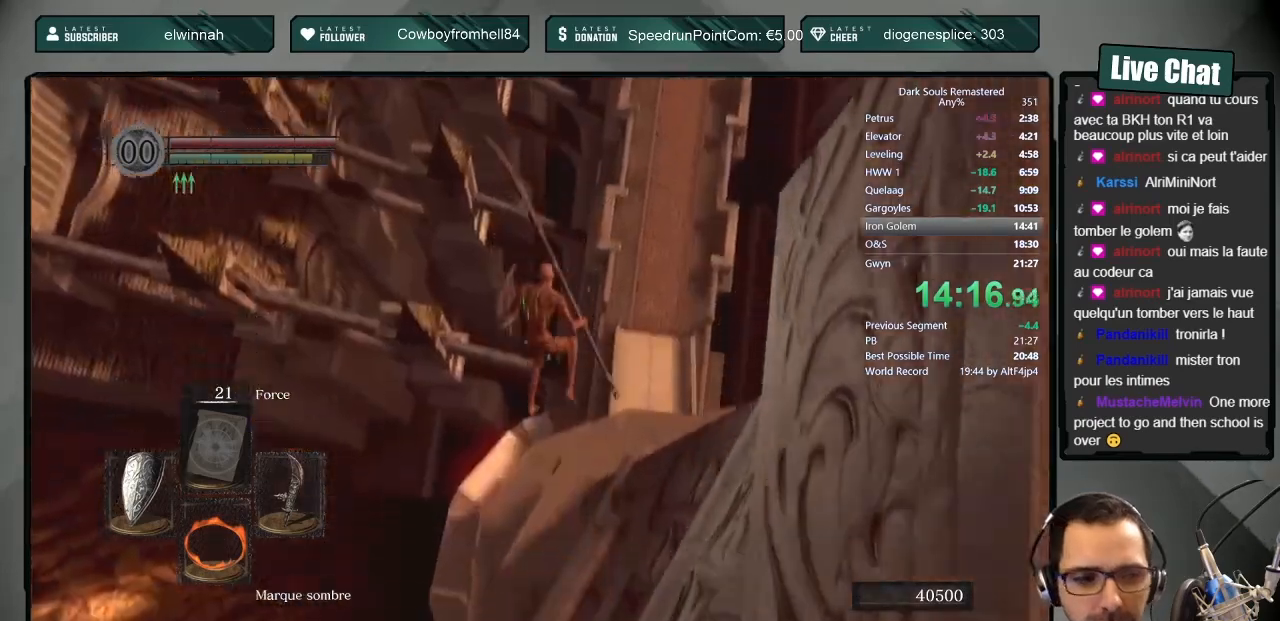
{"buttons": ["CIRCLE"], "left_stick": "up", "right_stick": "center", "events": [[67, "CIRCLE", "up"], [133, "CIRCLE", "down"], [217, "CIRCLE", "up"], [267, "CIRCLE", "down"], [383, "CIRCLE", "up"], [433, "CIRCLE", "down"]]}
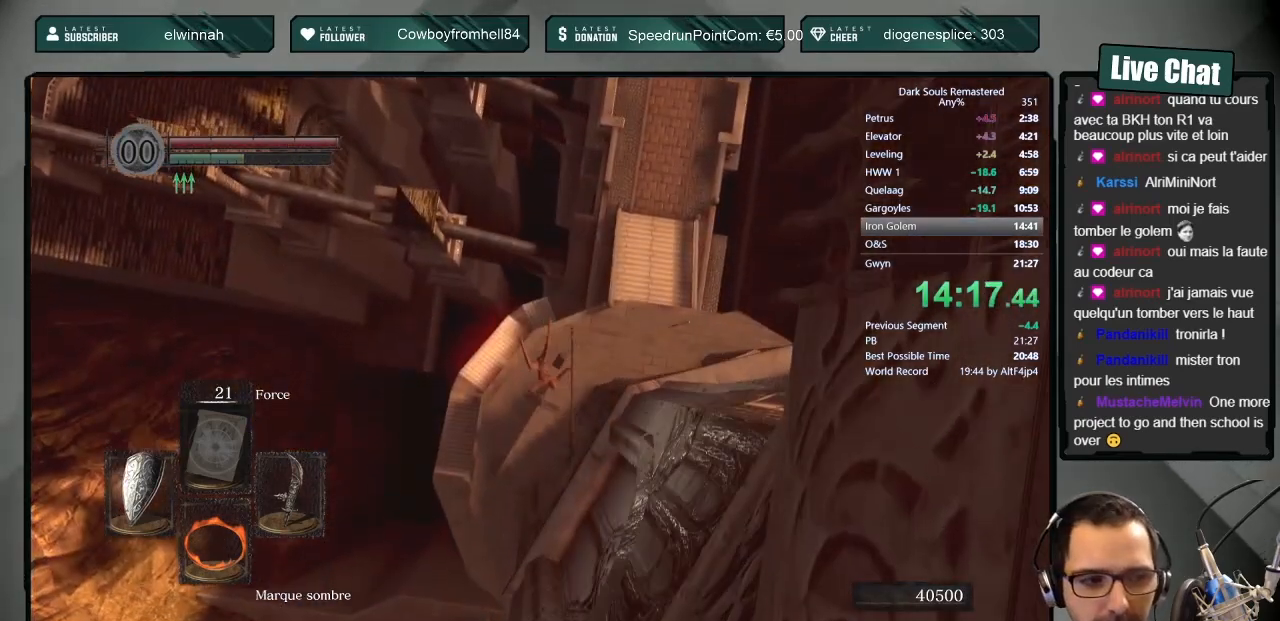
{"buttons": ["CIRCLE"], "left_stick": "up", "right_stick": "center", "events": [[150, "CIRCLE", "up"], [217, "CIRCLE", "down"], [300, "CIRCLE", "up"], [383, "CIRCLE", "down"], [450, "CIRCLE", "up"], [500, "CIRCLE", "down"]]}
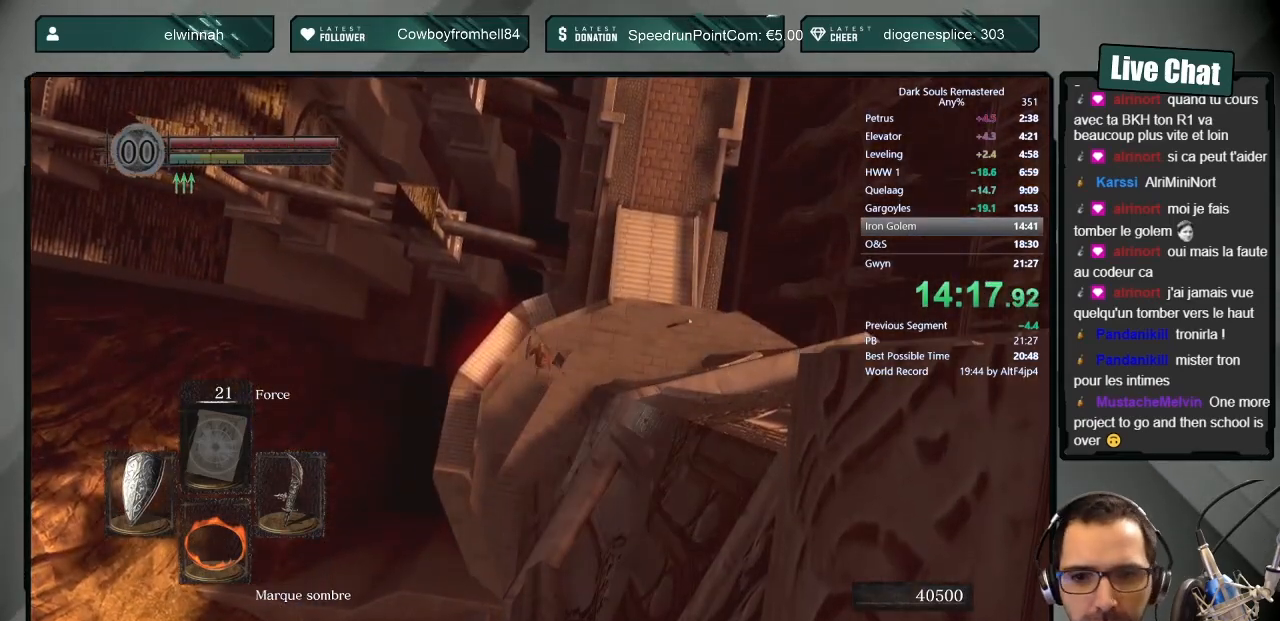
{"buttons": ["CIRCLE"], "left_stick": "up", "right_stick": "center", "events": [[117, "CIRCLE", "up"], [150, "CIRCLE", "down"], [250, "CIRCLE", "up"], [317, "CIRCLE", "down"], [400, "CIRCLE", "up"], [450, "CIRCLE", "down"]]}
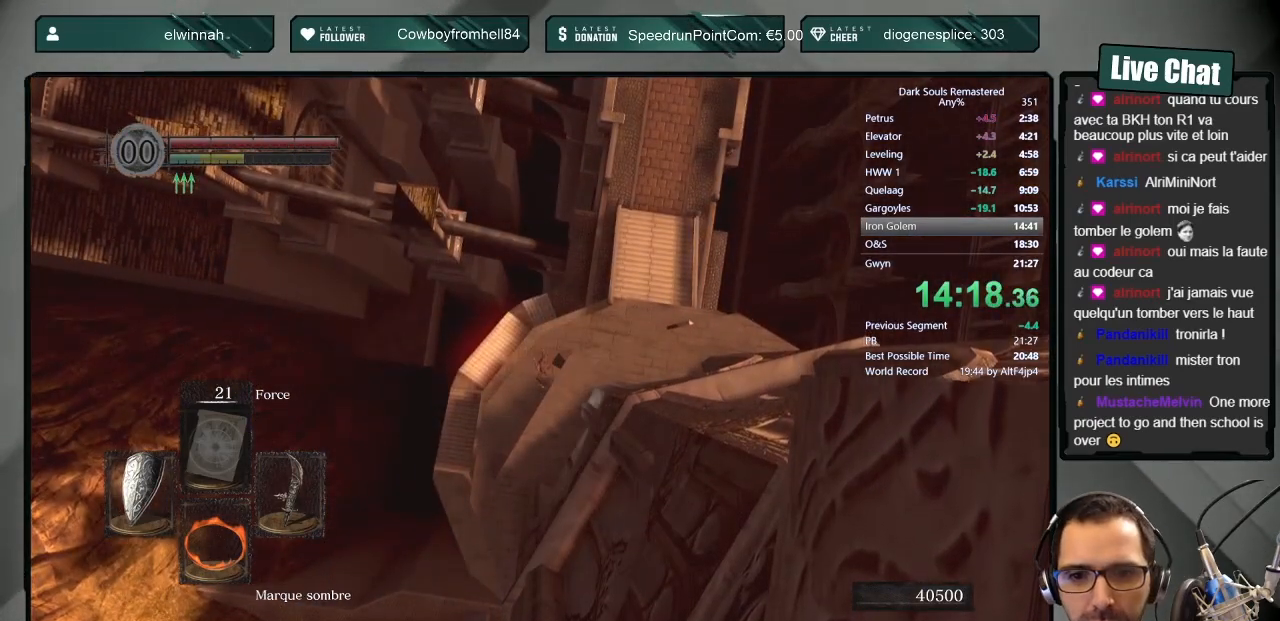
{"buttons": [], "left_stick": "up", "right_stick": "center", "events": [[33, "CIRCLE", "up"], [83, "CIRCLE", "down"], [183, "CIRCLE", "up"], [250, "CIRCLE", "down"], [350, "CIRCLE", "up"], [383, "CIRCLE", "down"], [467, "CIRCLE", "up"]]}
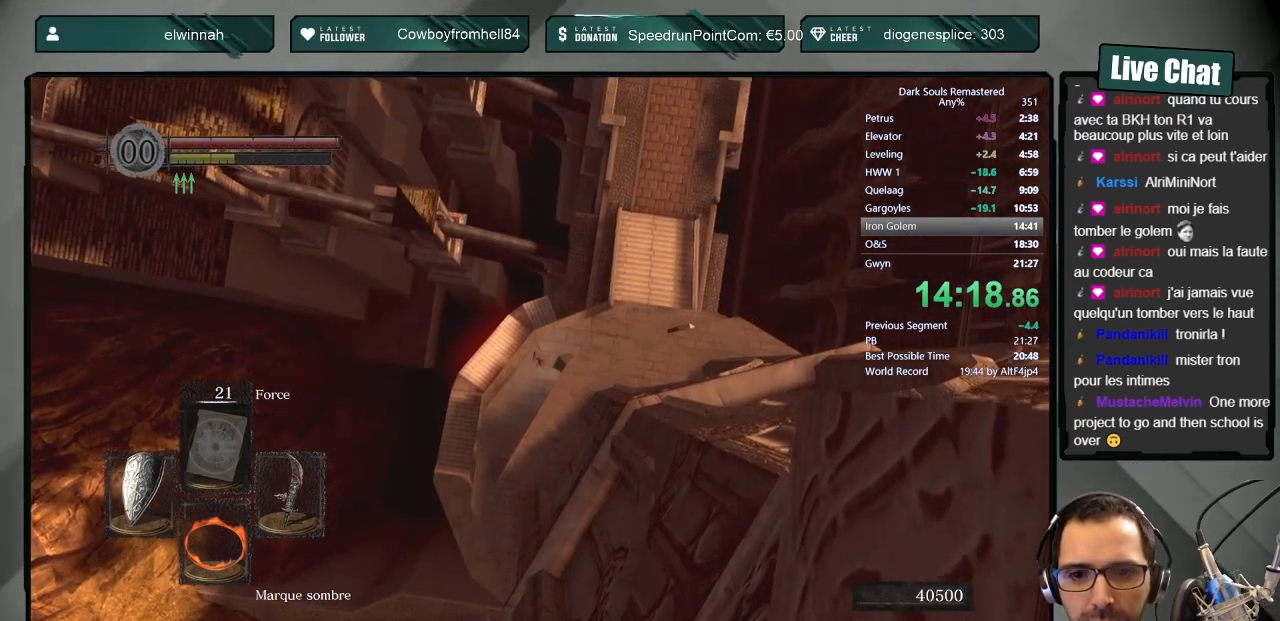
{"buttons": [], "left_stick": "center", "right_stick": "center", "events": [[50, "CIRCLE", "down"], [83, "CIRCLE", "up"], [167, "CIRCLE", "down"], [283, "CIRCLE", "up"], [400, "left_stick", "center"]]}
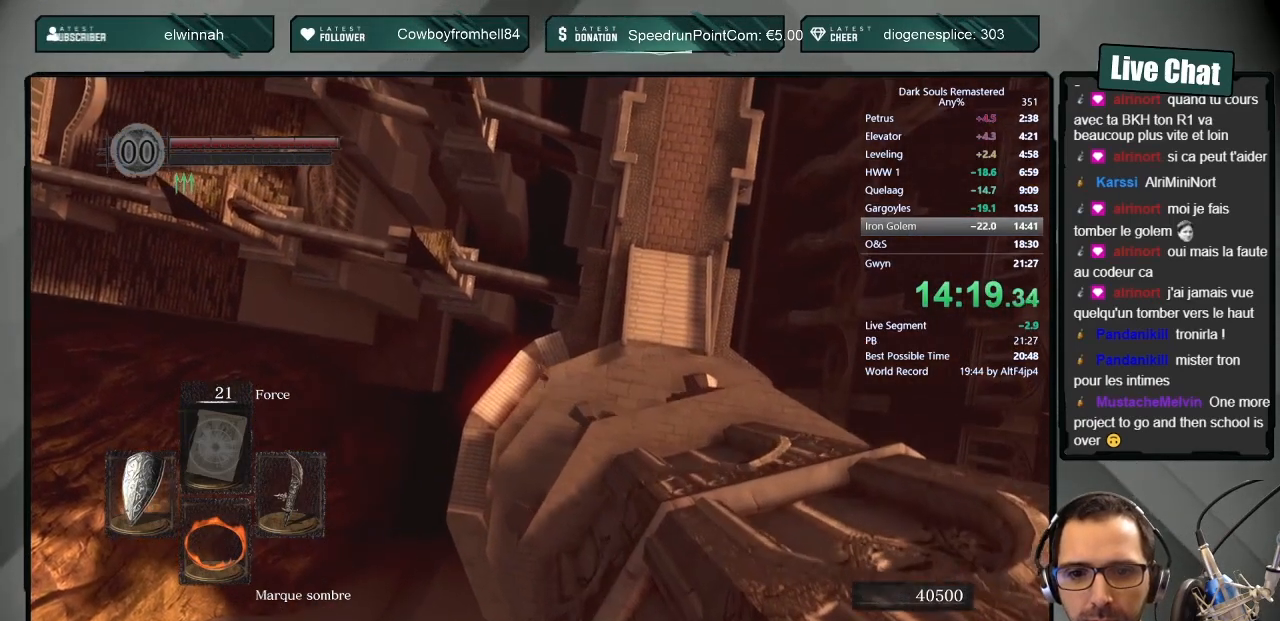
{"buttons": ["CROSS"], "left_stick": "center", "right_stick": "center", "events": [[33, "START", "down"], [233, "START", "up"], [267, "DPAD_LEFT", "down"], [417, "CROSS", "down"], [433, "DPAD_LEFT", "up"]]}
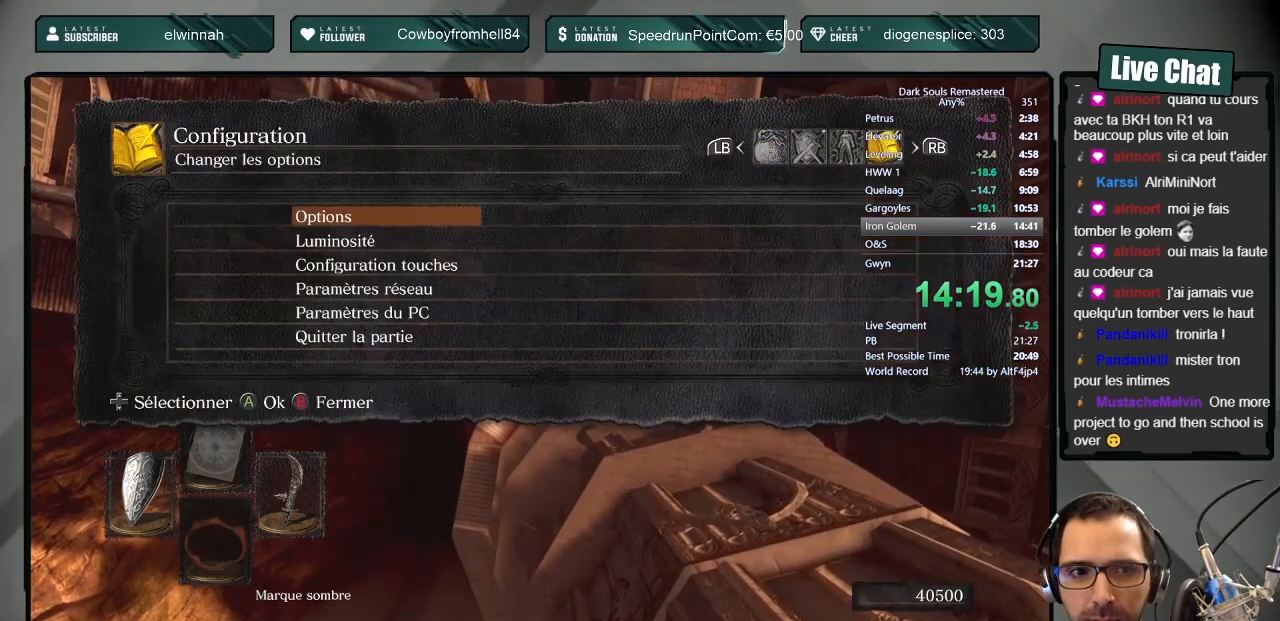
{"buttons": [], "left_stick": "center", "right_stick": "center", "events": [[50, "CROSS", "up"], [50, "DPAD_UP", "down"], [167, "CROSS", "down"], [183, "DPAD_UP", "up"], [283, "CROSS", "up"], [283, "DPAD_LEFT", "down"], [383, "CROSS", "down"], [383, "DPAD_LEFT", "up"], [450, "CROSS", "up"]]}
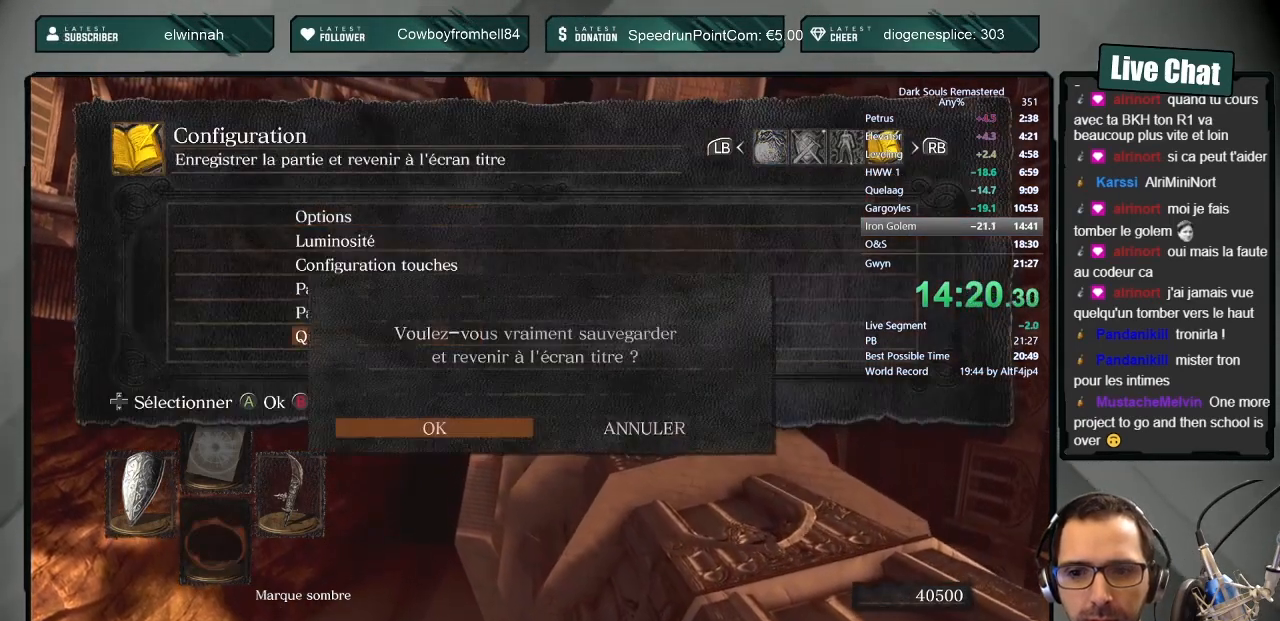
{"buttons": ["CROSS"], "left_stick": "center", "right_stick": "center", "events": [[33, "CROSS", "down"], [100, "CROSS", "up"], [150, "CROSS", "down"], [250, "CROSS", "up"], [300, "CROSS", "down"], [383, "CROSS", "up"], [450, "CROSS", "down"]]}
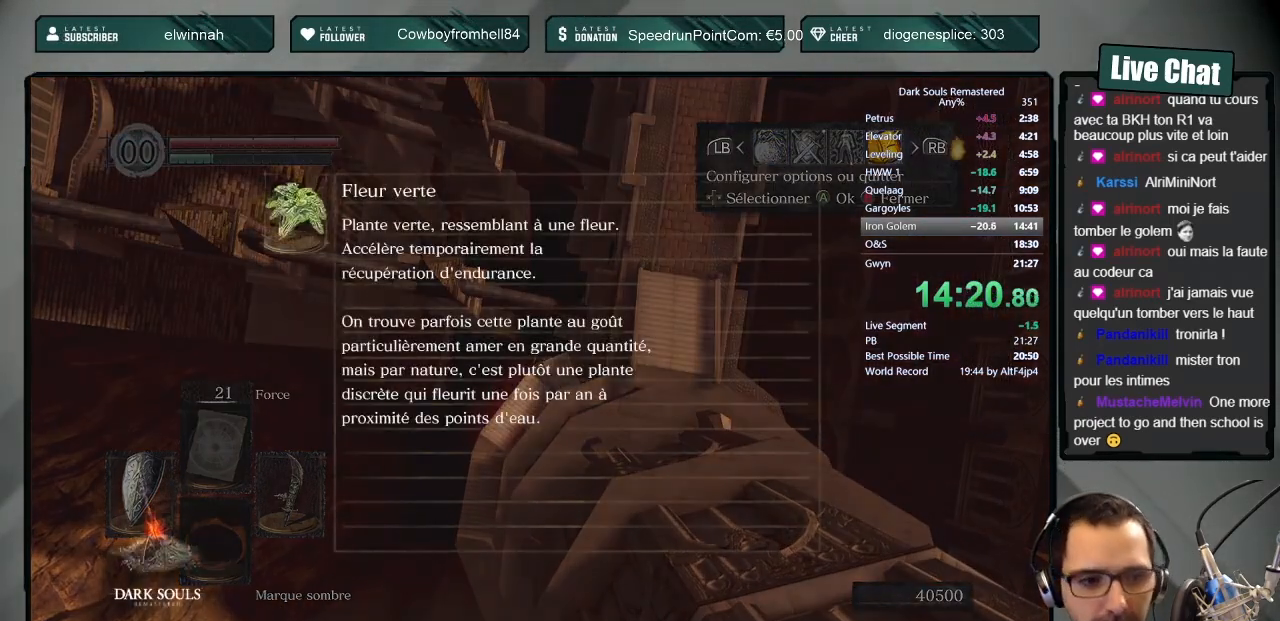
{"buttons": ["CROSS"], "left_stick": "center", "right_stick": "center", "events": [[17, "CROSS", "up"], [83, "CROSS", "down"], [167, "CROSS", "up"], [217, "CROSS", "down"], [300, "CROSS", "up"], [350, "CROSS", "down"], [433, "CROSS", "up"], [500, "CROSS", "down"]]}
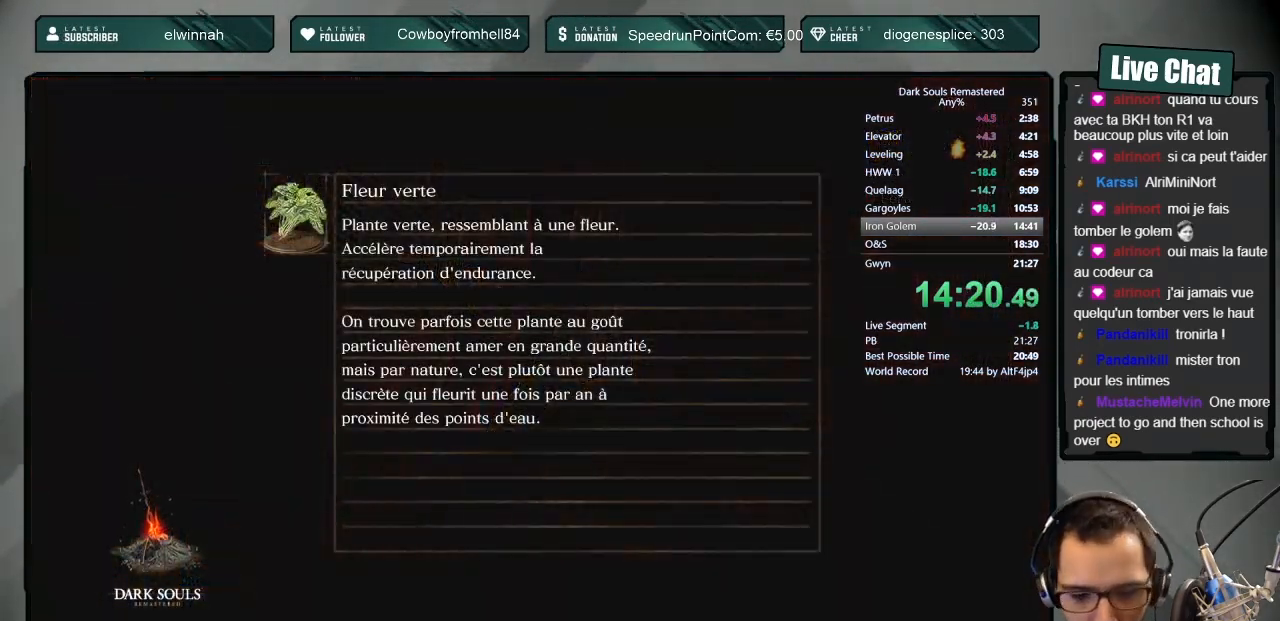
{"buttons": ["CROSS"], "left_stick": "center", "right_stick": "center", "events": [[83, "CROSS", "up"], [150, "CROSS", "down"], [217, "CROSS", "up"], [300, "CROSS", "down"], [367, "CROSS", "up"], [417, "CROSS", "down"]]}
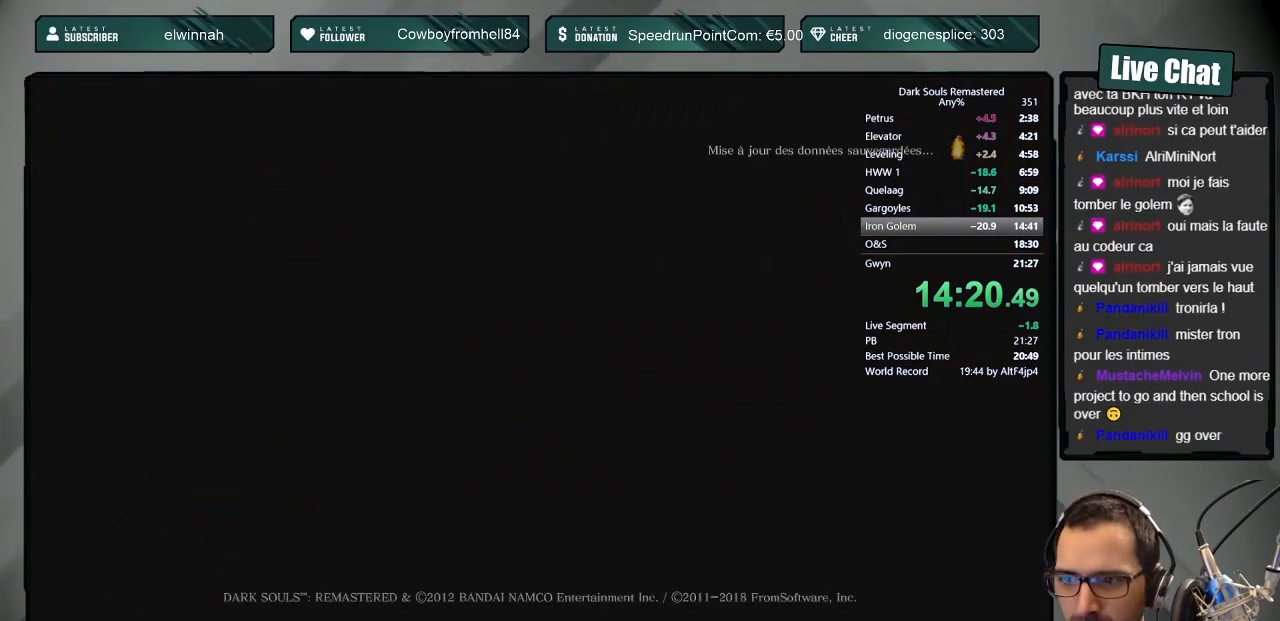
{"buttons": [], "left_stick": "center", "right_stick": "center", "events": [[17, "CROSS", "up"], [83, "CROSS", "down"], [167, "CROSS", "up"], [233, "CROSS", "down"], [317, "CROSS", "up"], [350, "CROSS", "down"], [467, "CROSS", "up"]]}
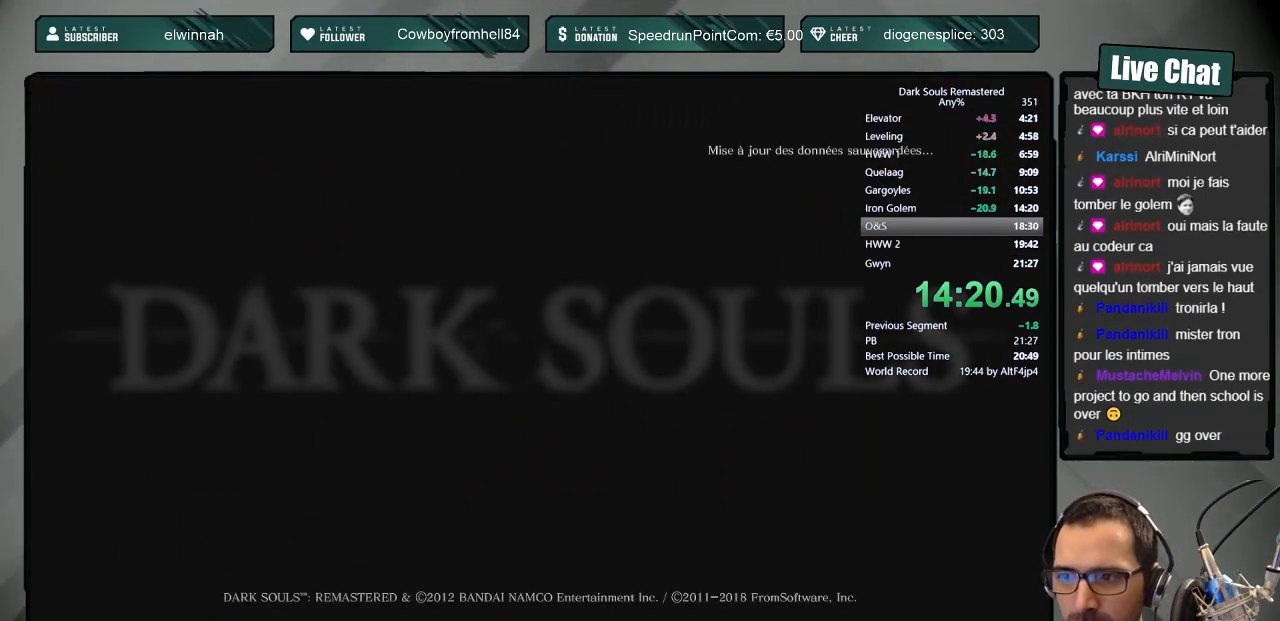
{"buttons": ["CROSS"], "left_stick": "center", "right_stick": "center", "events": [[17, "CROSS", "down"], [100, "CROSS", "up"], [167, "CROSS", "down"], [267, "CROSS", "up"], [317, "CROSS", "down"], [417, "CROSS", "up"], [467, "CROSS", "down"]]}
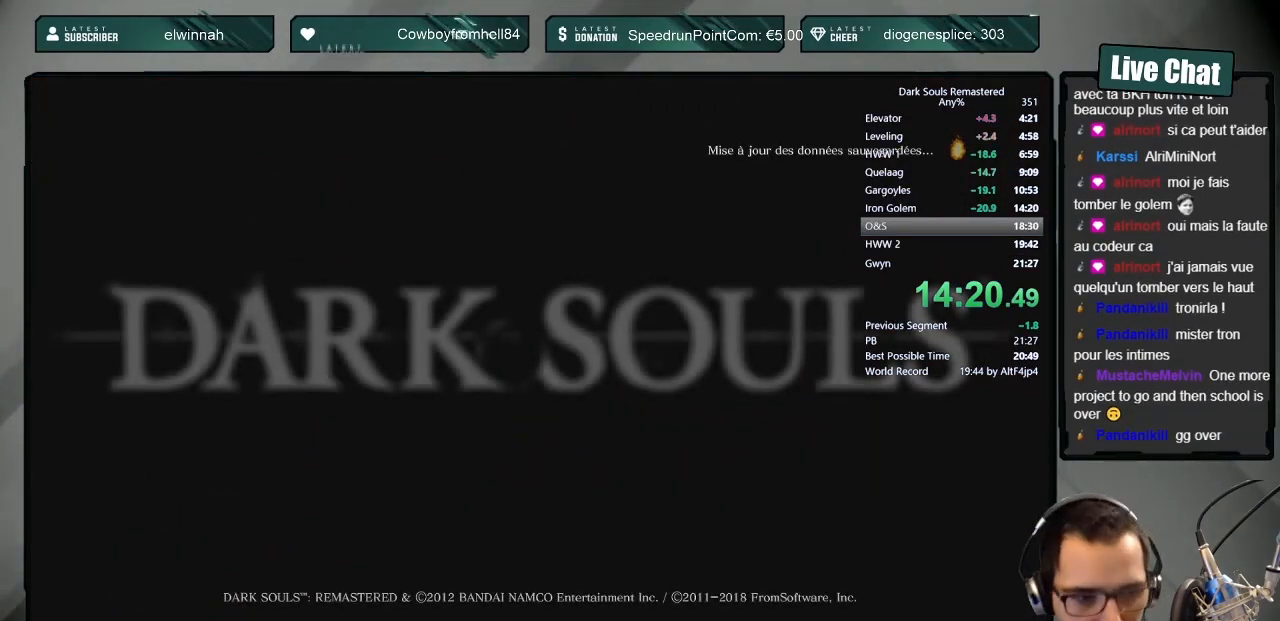
{"buttons": [], "left_stick": "center", "right_stick": "center", "events": [[33, "CROSS", "up"], [100, "CROSS", "down"], [200, "CROSS", "up"], [233, "CROSS", "down"], [333, "CROSS", "up"], [400, "CROSS", "down"], [483, "CROSS", "up"]]}
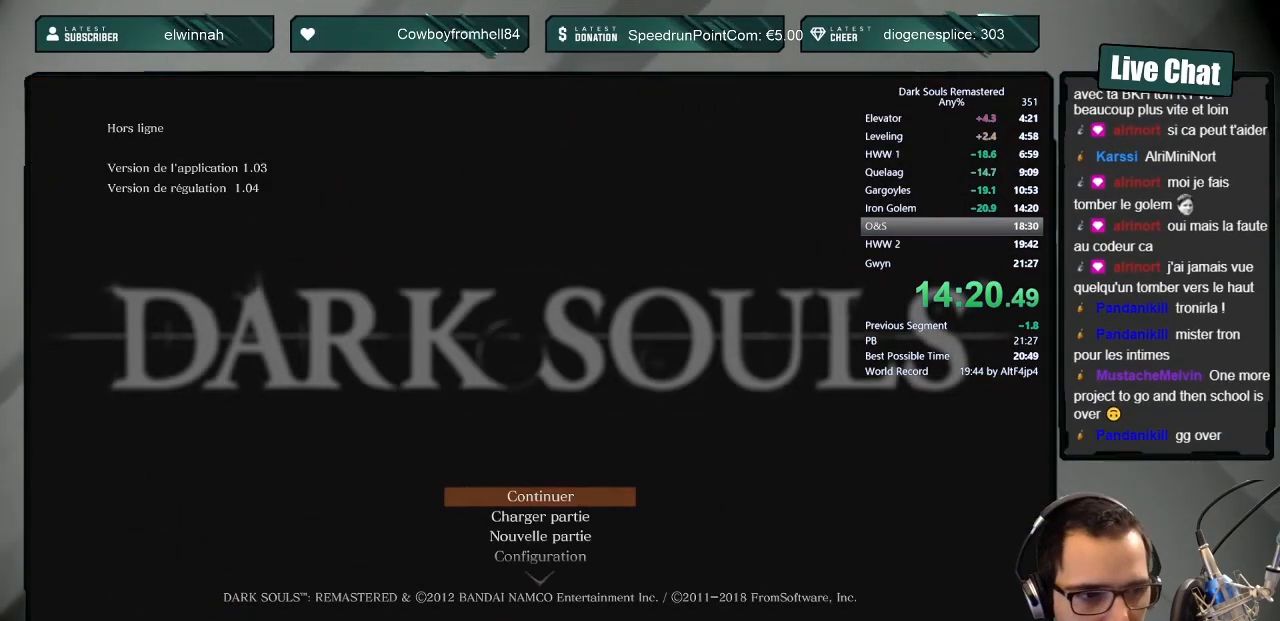
{"buttons": ["CROSS"], "left_stick": "center", "right_stick": "center", "events": [[50, "CROSS", "down"], [133, "CROSS", "up"], [183, "CROSS", "down"], [283, "CROSS", "up"], [350, "CROSS", "down"], [433, "CROSS", "up"], [500, "CROSS", "down"]]}
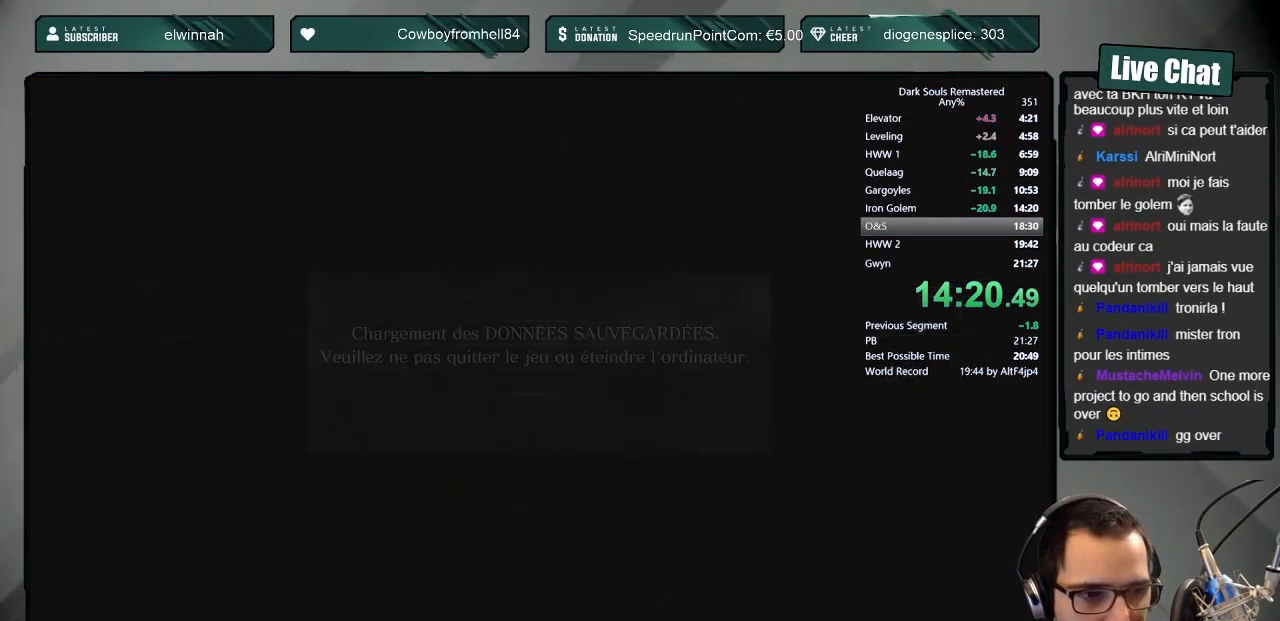
{"buttons": [], "left_stick": "center", "right_stick": "center", "events": [[83, "CROSS", "up"], [150, "CROSS", "down"], [217, "CROSS", "up"], [283, "CROSS", "down"], [383, "CROSS", "up"]]}
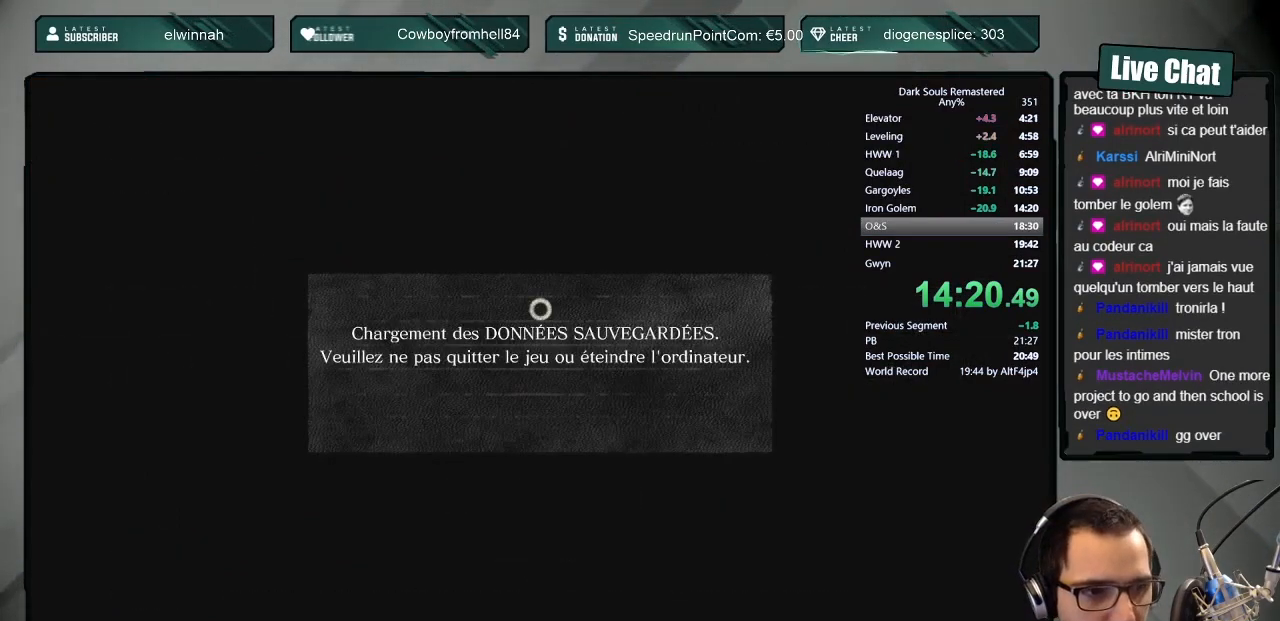
{"buttons": [], "left_stick": "center", "right_stick": "center", "events": []}
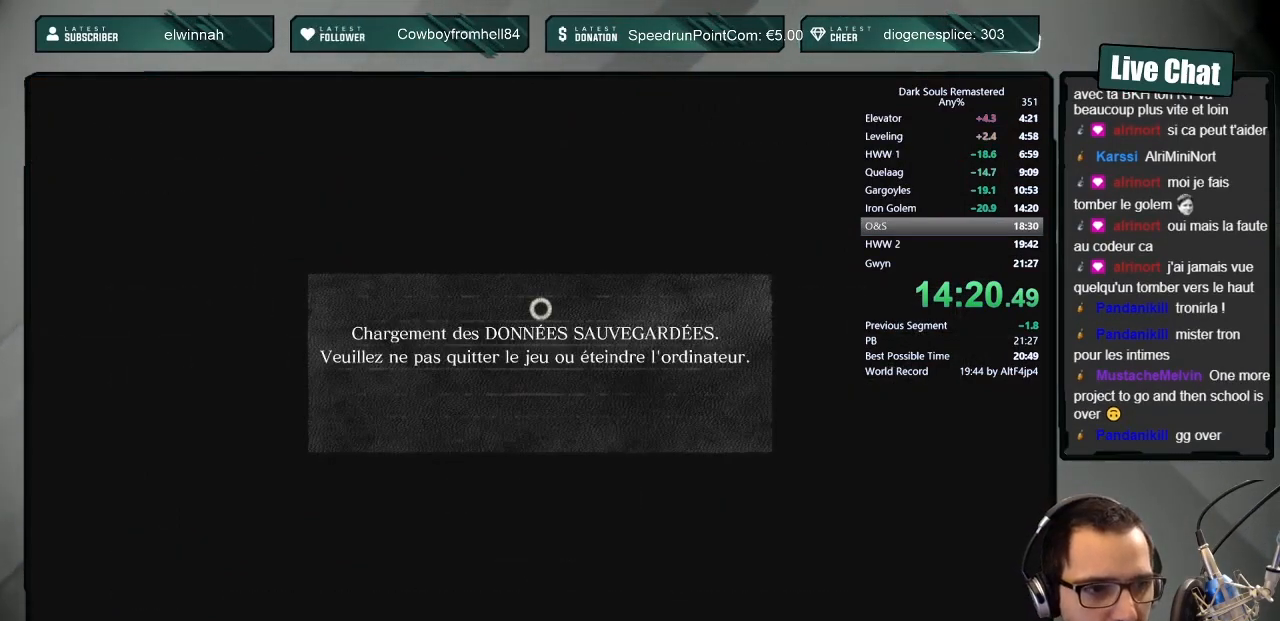
{"buttons": [], "left_stick": "center", "right_stick": "center", "events": []}
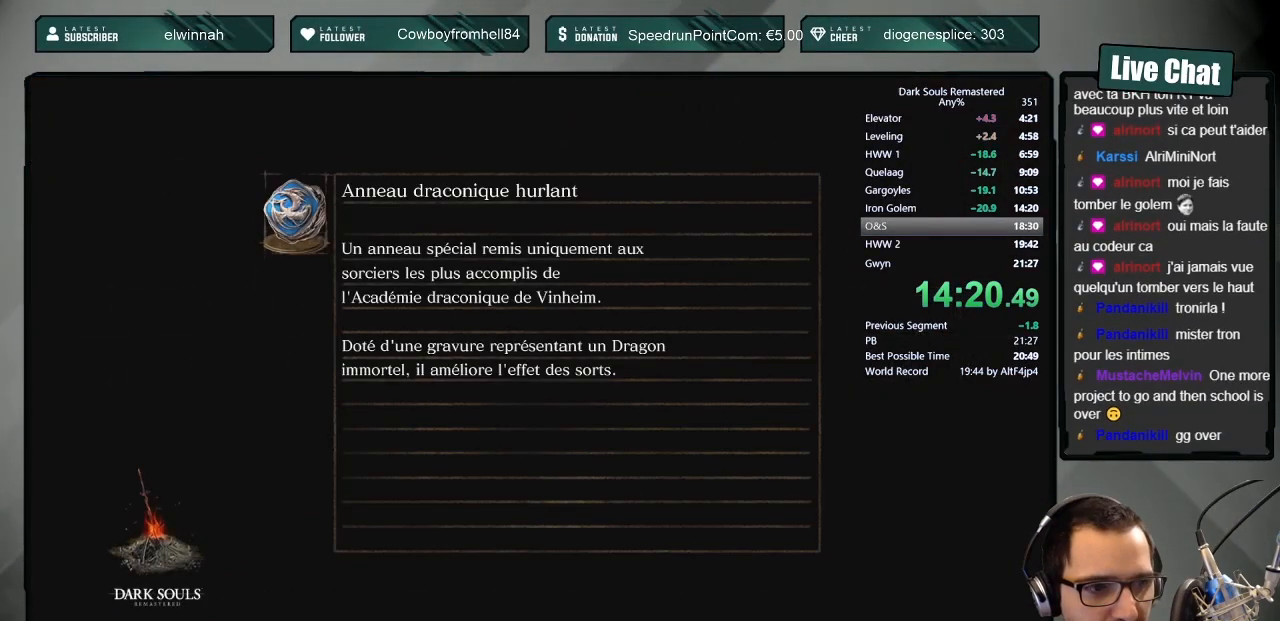
{"buttons": [], "left_stick": "center", "right_stick": "center", "events": []}
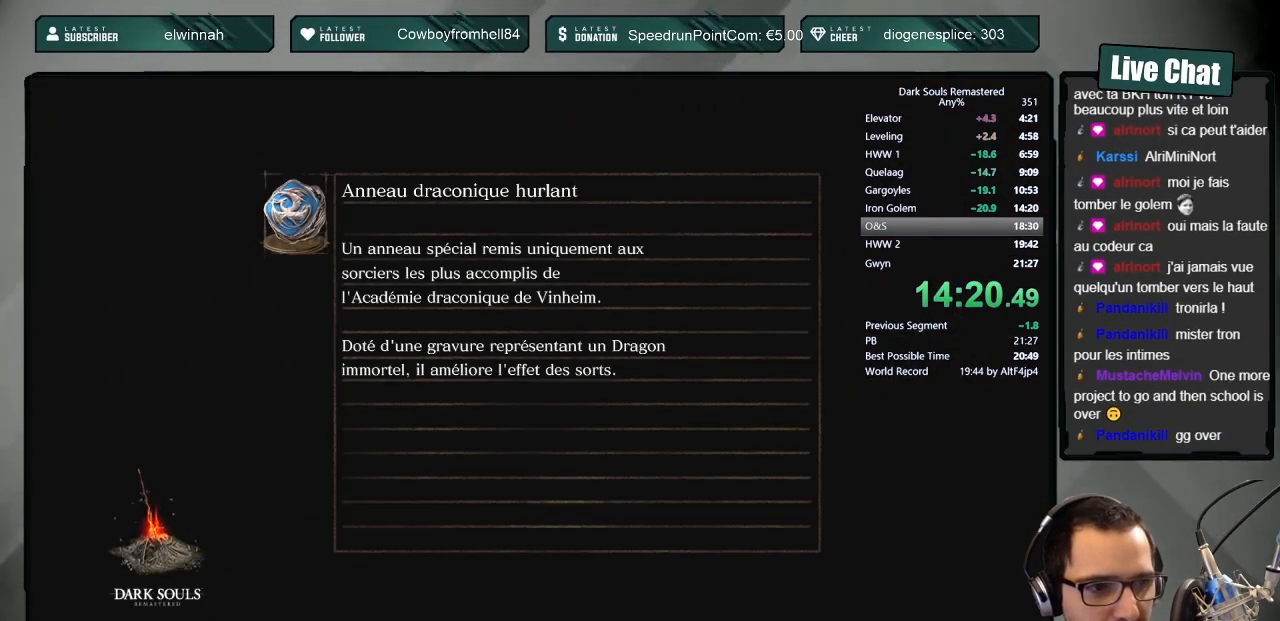
{"buttons": [], "left_stick": "center", "right_stick": "center", "events": []}